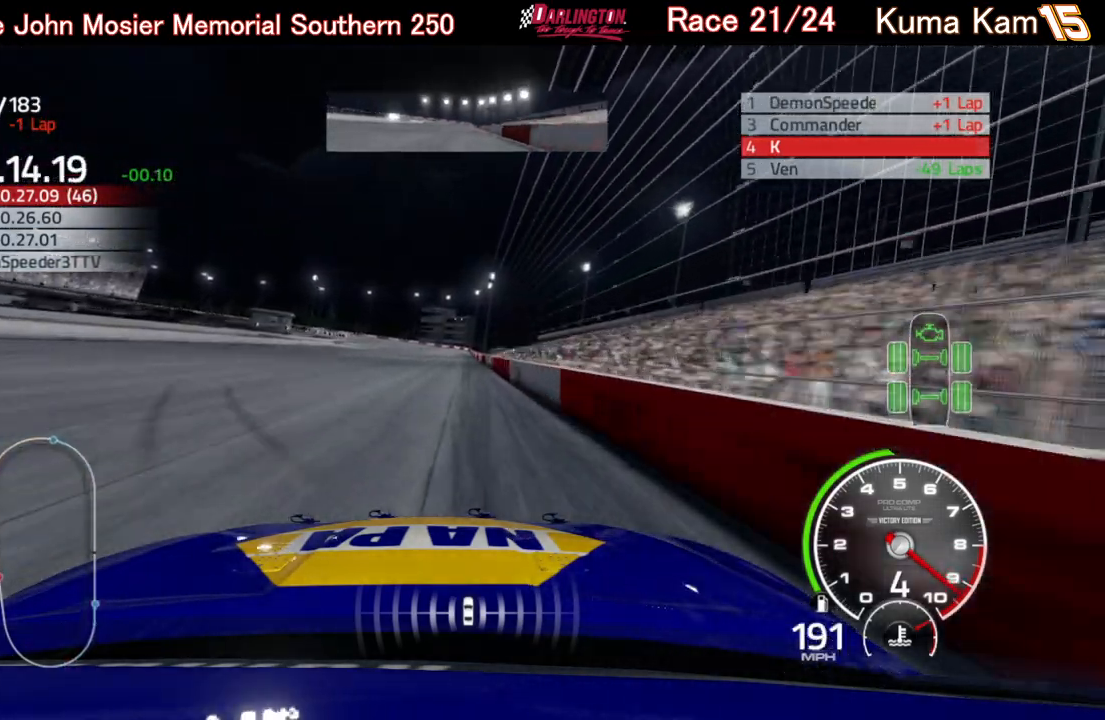
Gameplay with a controller (Xbox layout); each line is a JSON object with the inputs held at the frame after it. "events" lists button and stick changes between this image and that frame as [ms after this image, input, new state], when the widget could be followed in between.
{"buttons": ["R2"], "left_stick": "center", "right_stick": "center", "events": [[83, "left_stick", "up-right"], [200, "left_stick", "center"]]}
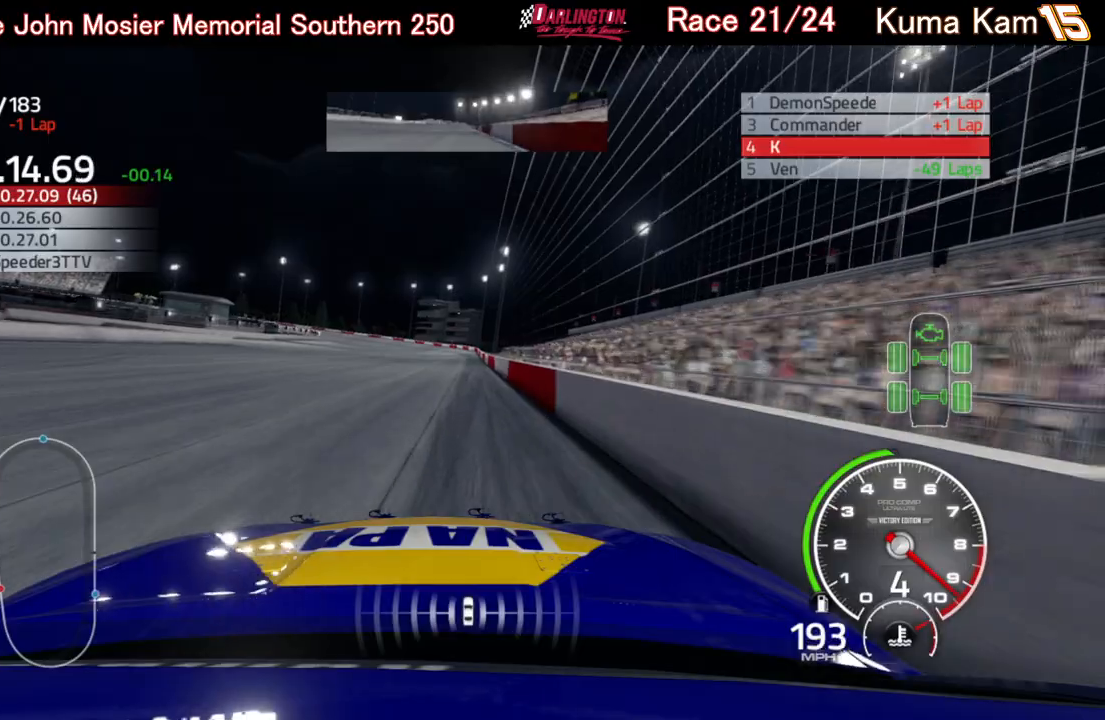
{"buttons": ["R2"], "left_stick": "right", "right_stick": "center", "events": [[83, "left_stick", "right"], [183, "left_stick", "center"], [450, "left_stick", "right"]]}
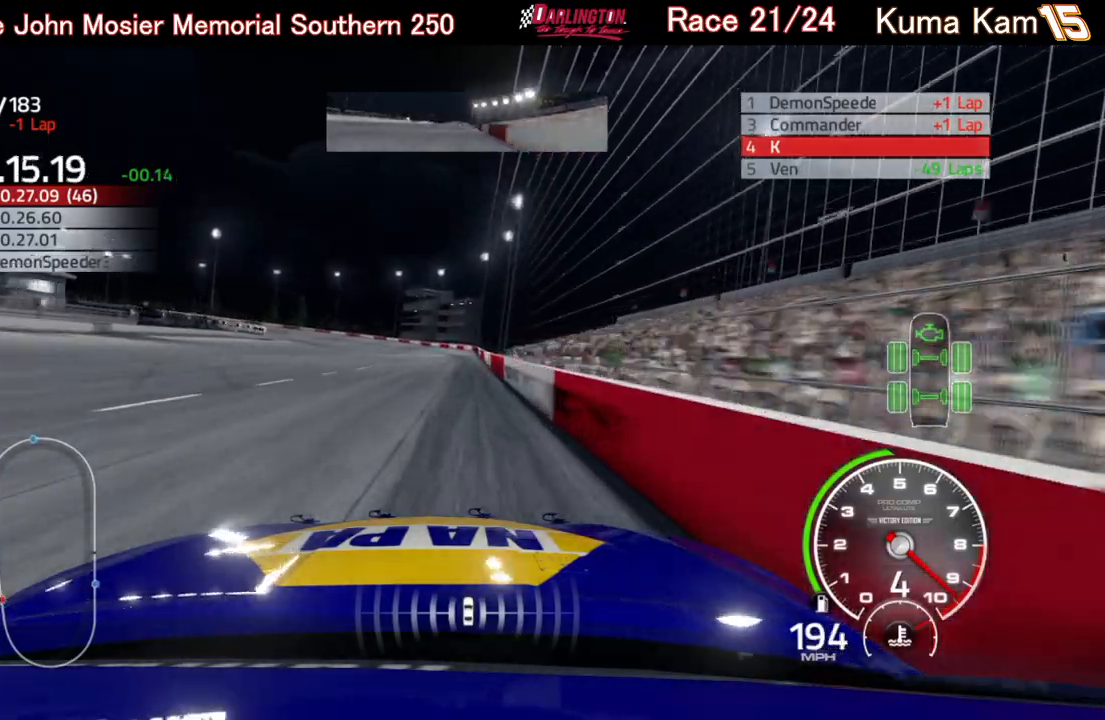
{"buttons": ["R2"], "left_stick": "left", "right_stick": "center", "events": [[50, "left_stick", "center"], [350, "left_stick", "left"], [450, "left_stick", "center"], [500, "left_stick", "left"]]}
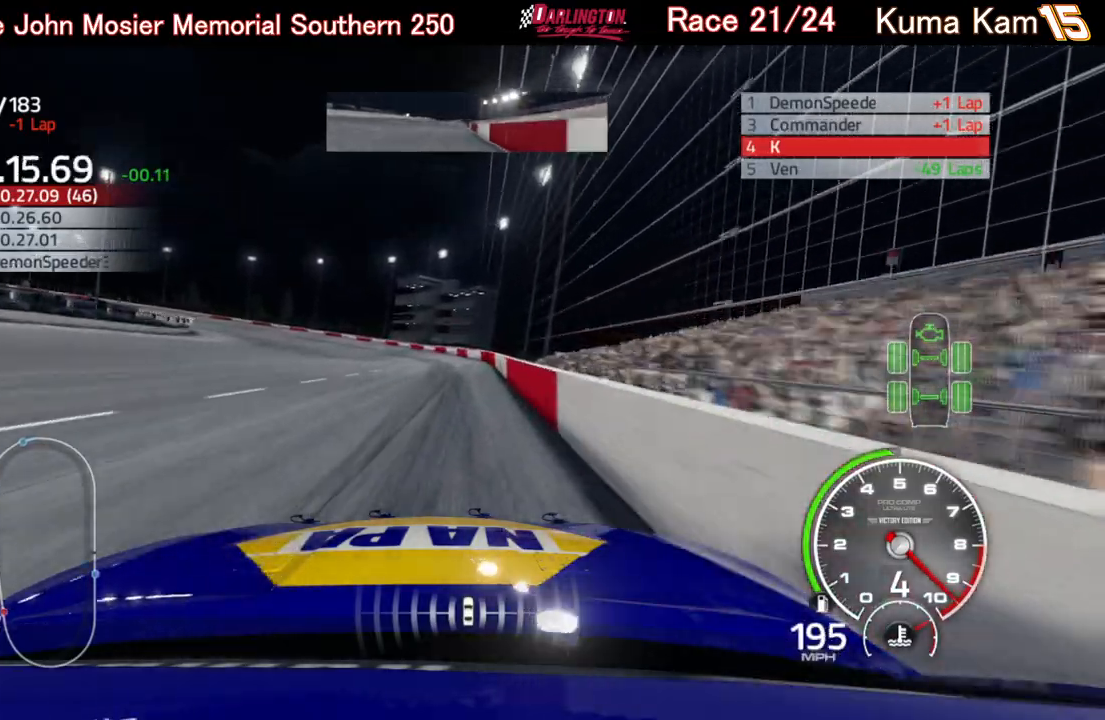
{"buttons": ["L2"], "left_stick": "left", "right_stick": "center", "events": [[367, "R2", "up"], [383, "L2", "down"]]}
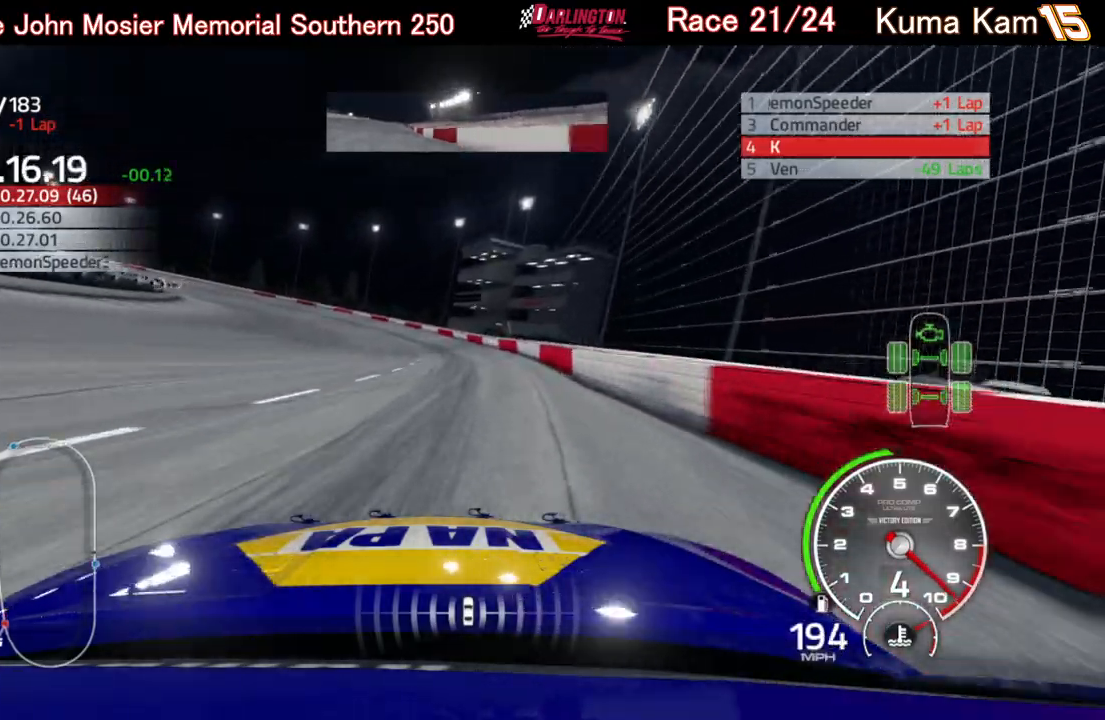
{"buttons": ["L2"], "left_stick": "left", "right_stick": "center", "events": []}
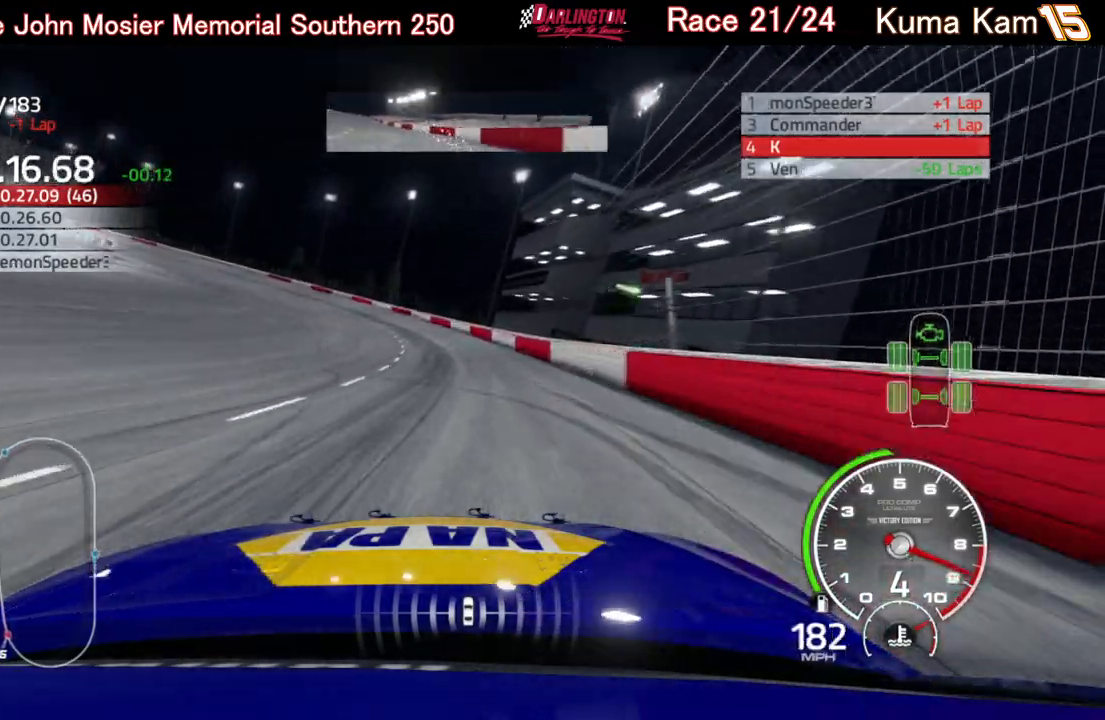
{"buttons": ["L2"], "left_stick": "left", "right_stick": "center", "events": []}
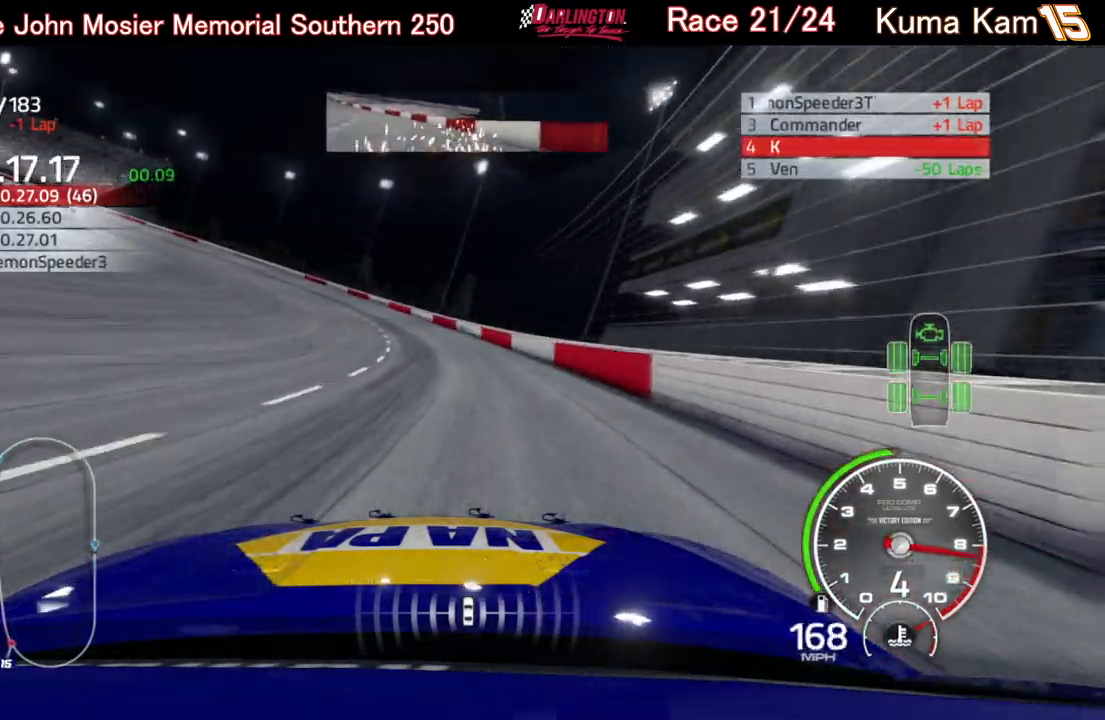
{"buttons": [], "left_stick": "left", "right_stick": "center", "events": [[167, "L2", "up"], [217, "L2", "down"], [300, "L2", "up"]]}
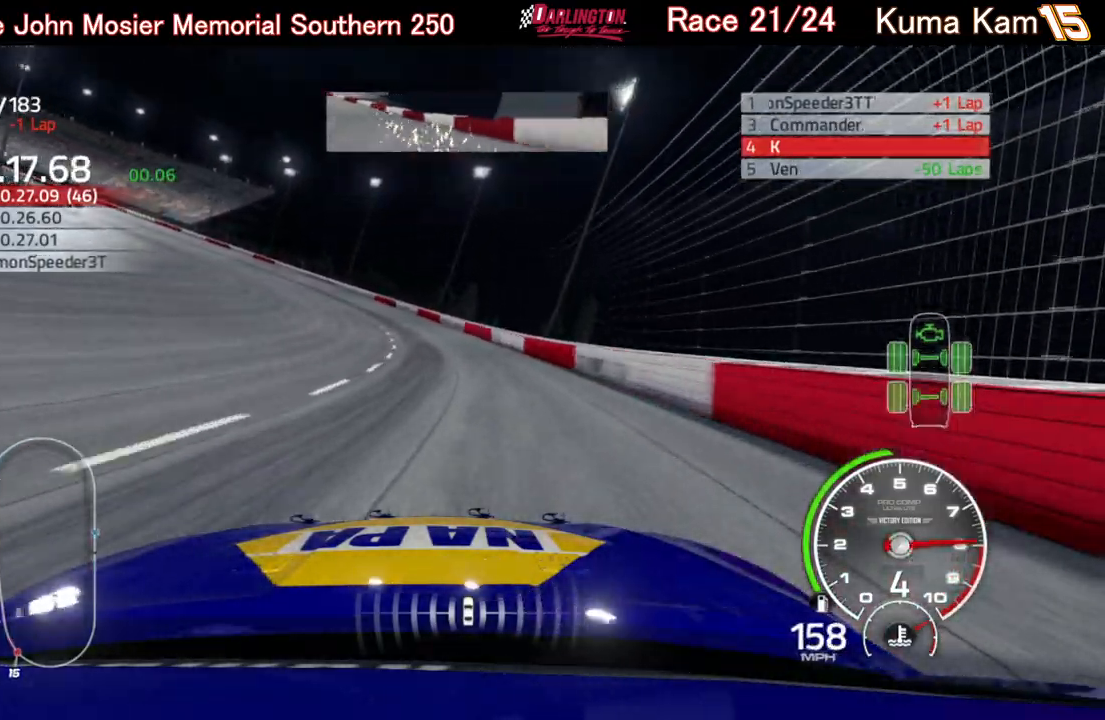
{"buttons": [], "left_stick": "left", "right_stick": "center", "events": []}
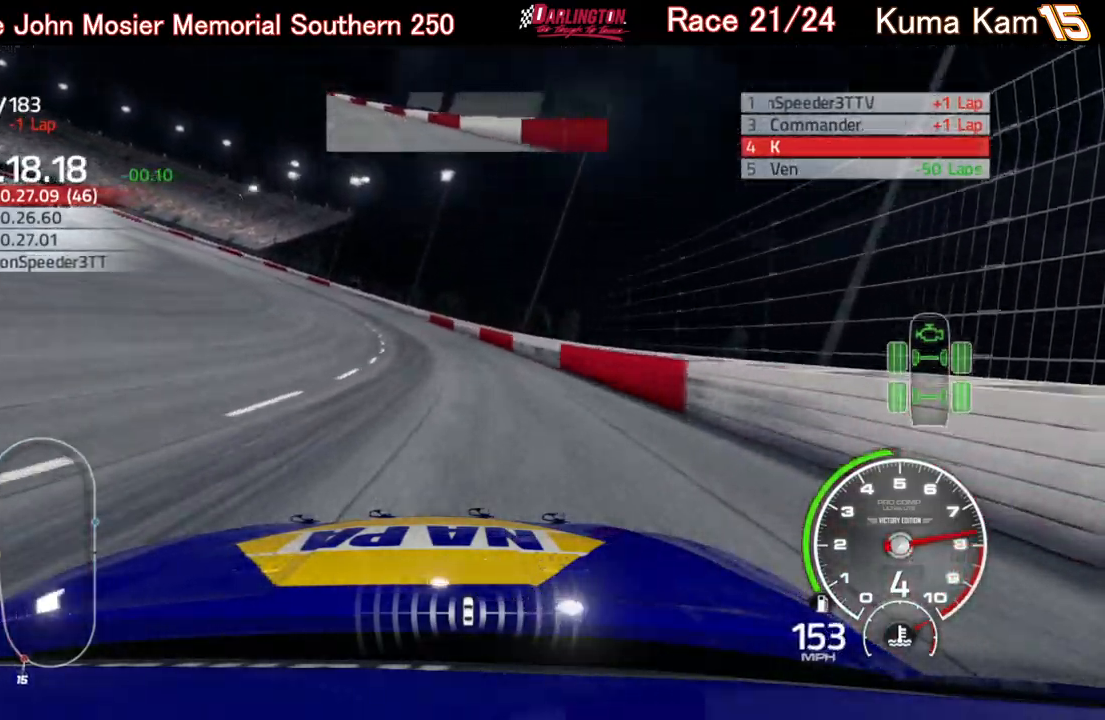
{"buttons": ["R2"], "left_stick": "left", "right_stick": "center", "events": [[83, "R2", "down"]]}
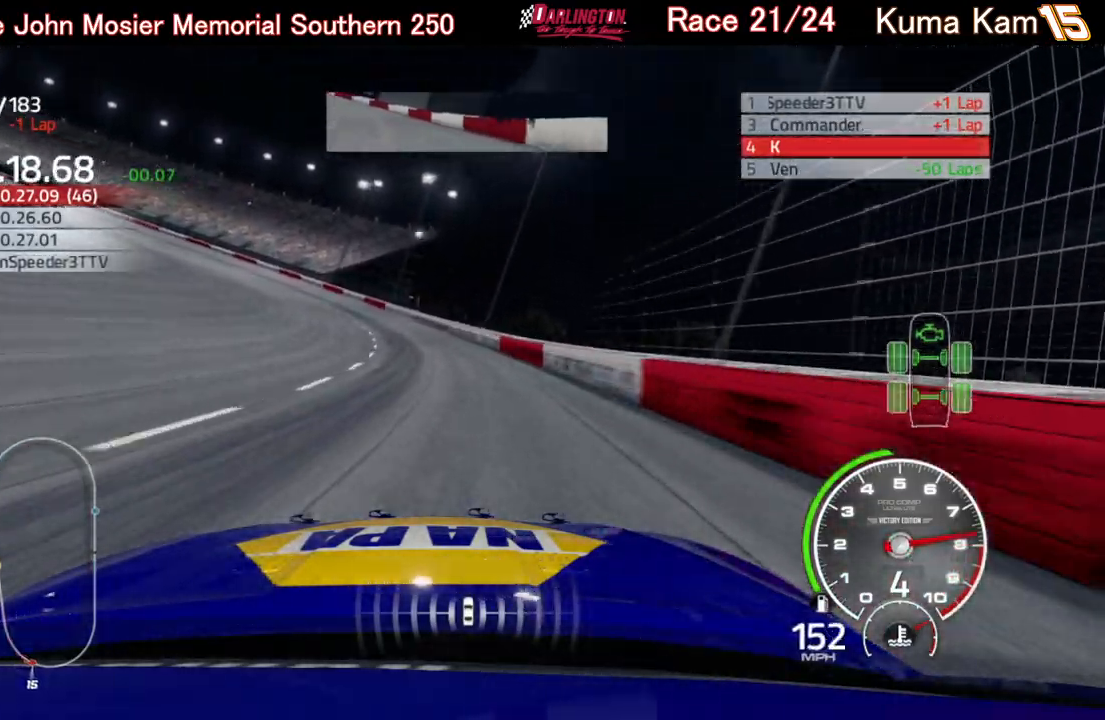
{"buttons": ["R2"], "left_stick": "left", "right_stick": "center", "events": []}
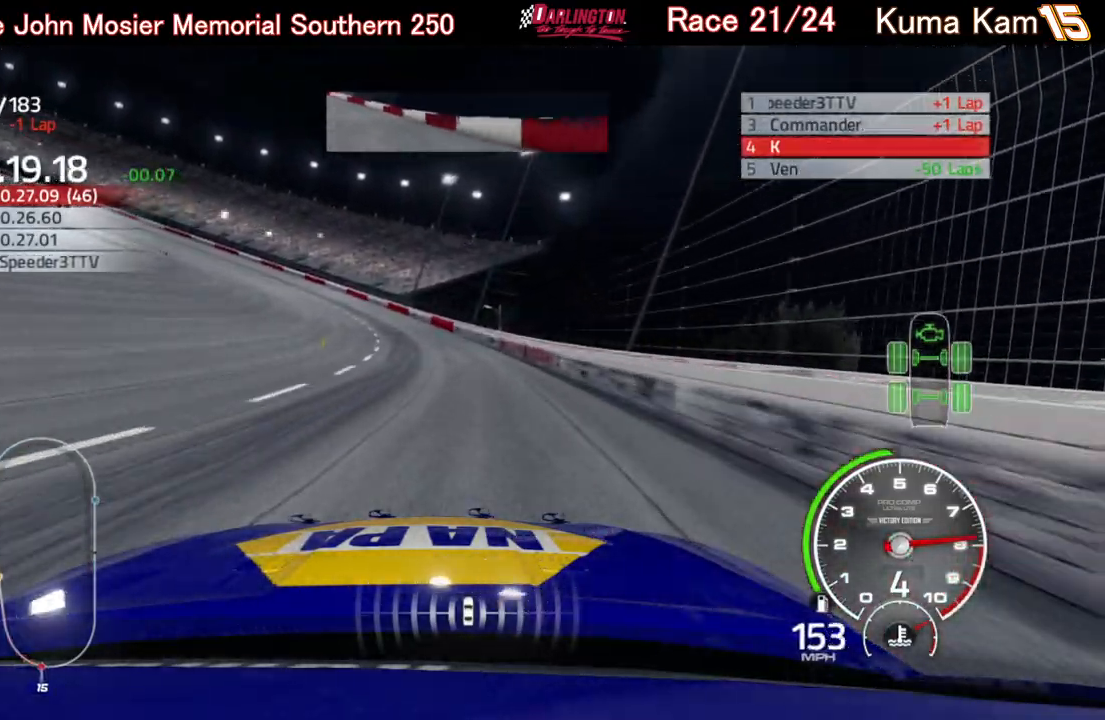
{"buttons": [], "left_stick": "left", "right_stick": "center", "events": [[450, "R2", "up"]]}
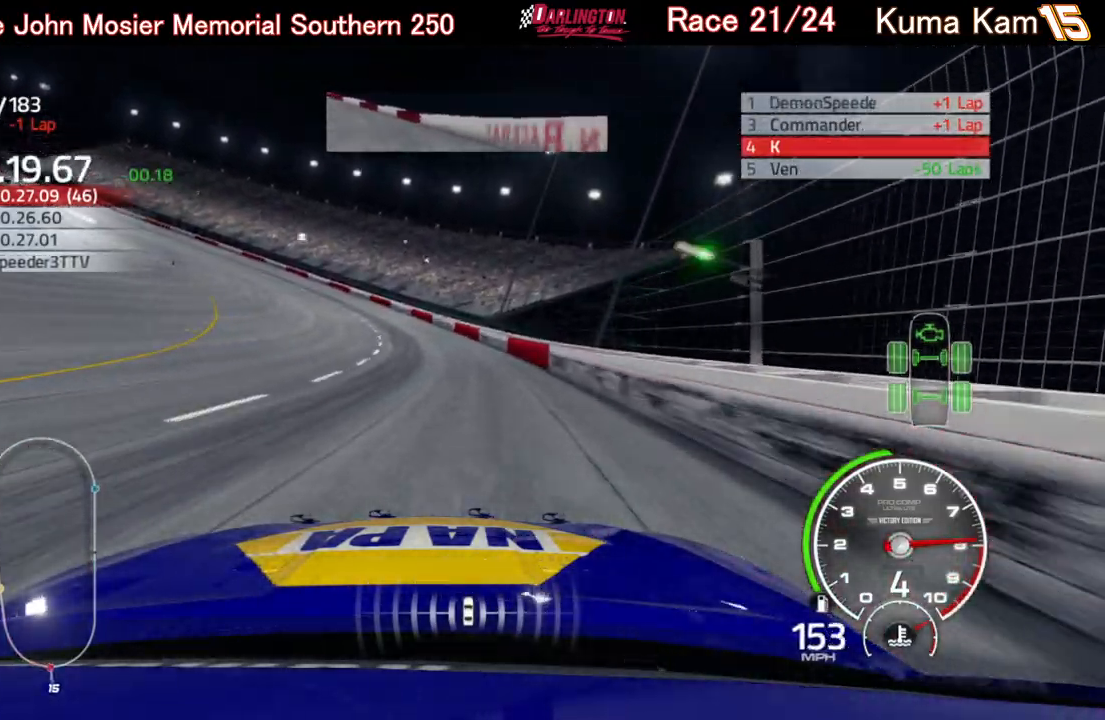
{"buttons": ["R2"], "left_stick": "left", "right_stick": "center", "events": [[17, "R2", "down"]]}
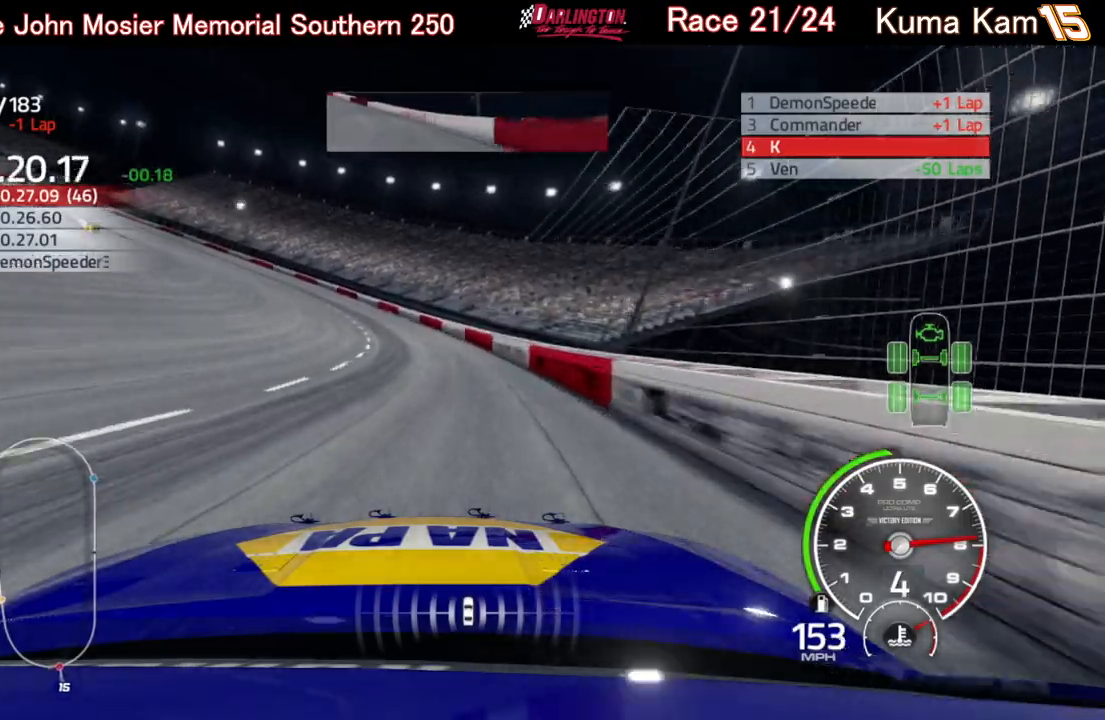
{"buttons": ["R2"], "left_stick": "left", "right_stick": "center", "events": []}
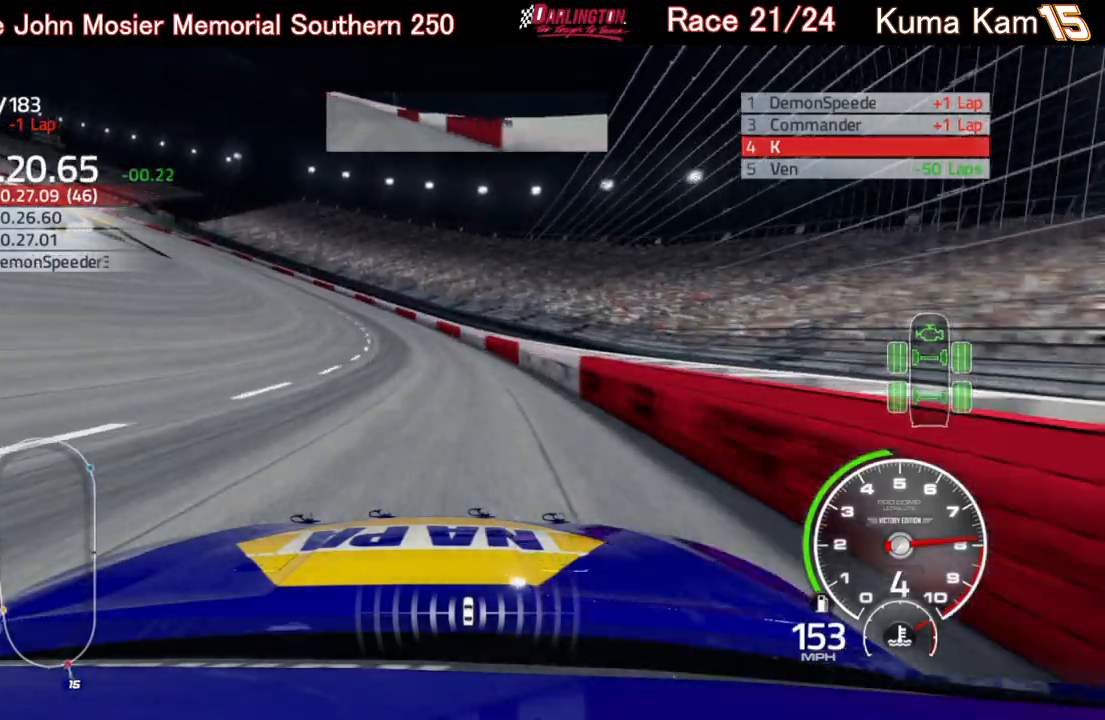
{"buttons": ["R2"], "left_stick": "left", "right_stick": "center", "events": []}
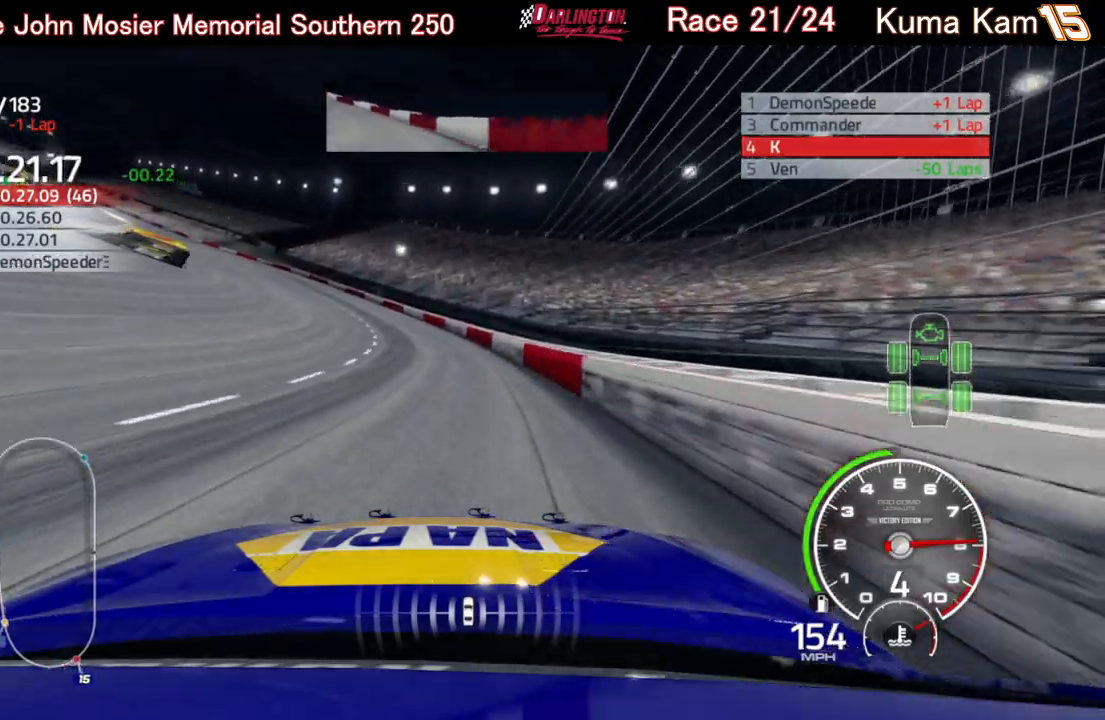
{"buttons": ["R2"], "left_stick": "left", "right_stick": "center", "events": []}
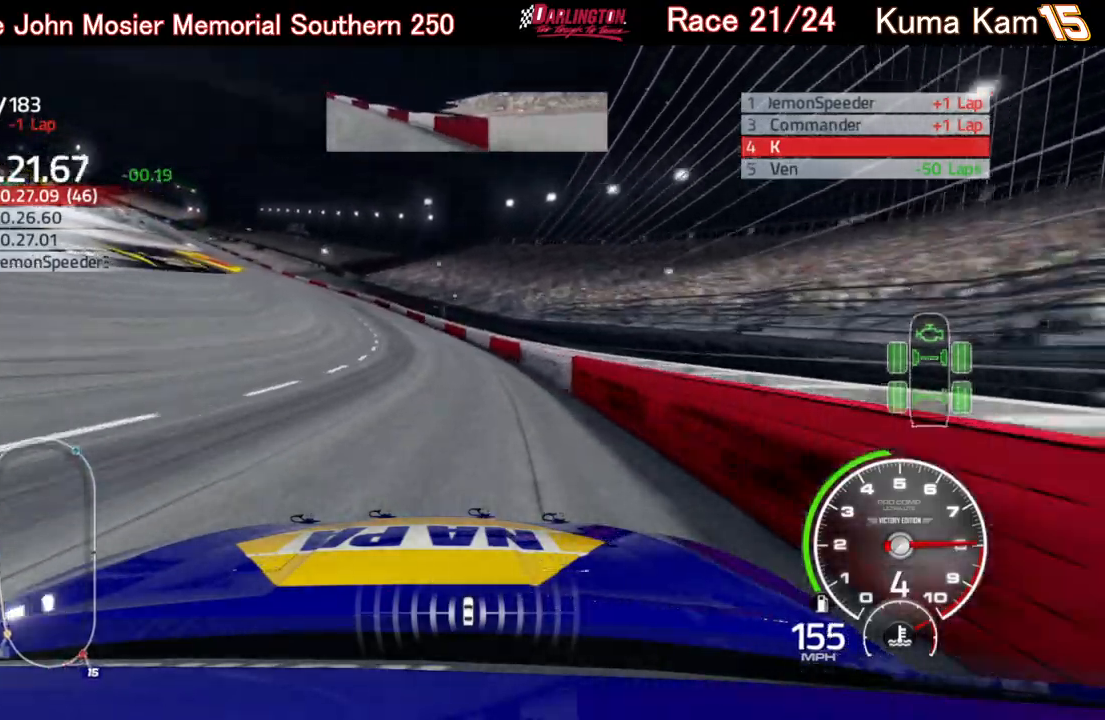
{"buttons": ["R2"], "left_stick": "left", "right_stick": "center", "events": []}
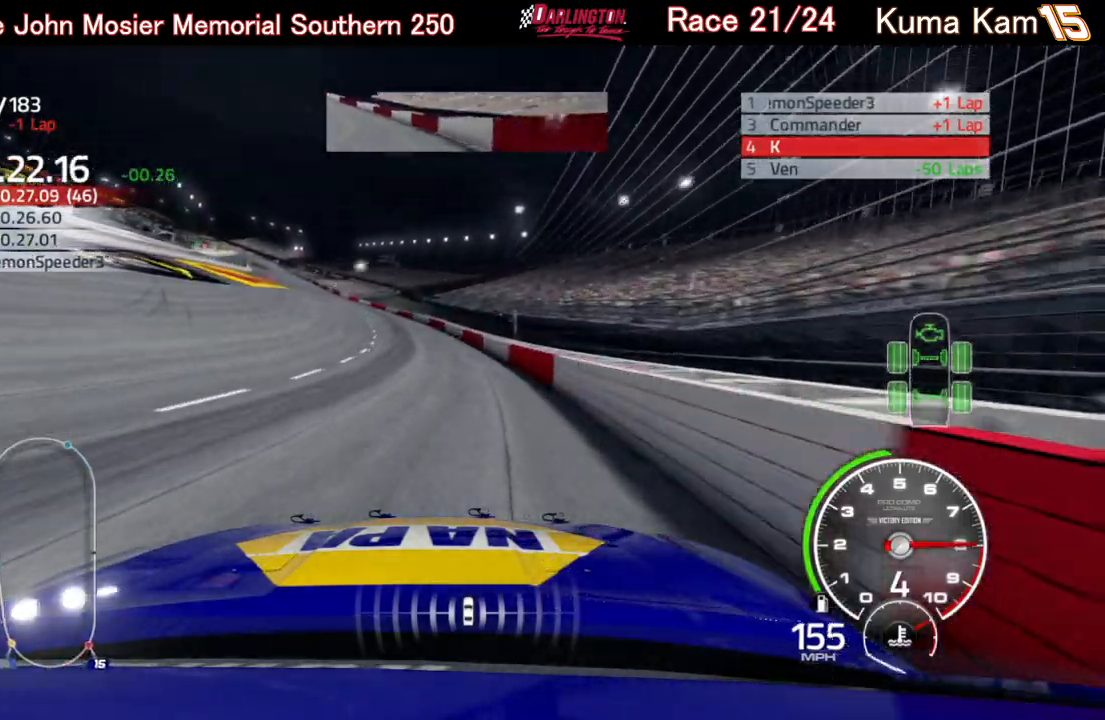
{"buttons": ["R2"], "left_stick": "left", "right_stick": "center", "events": []}
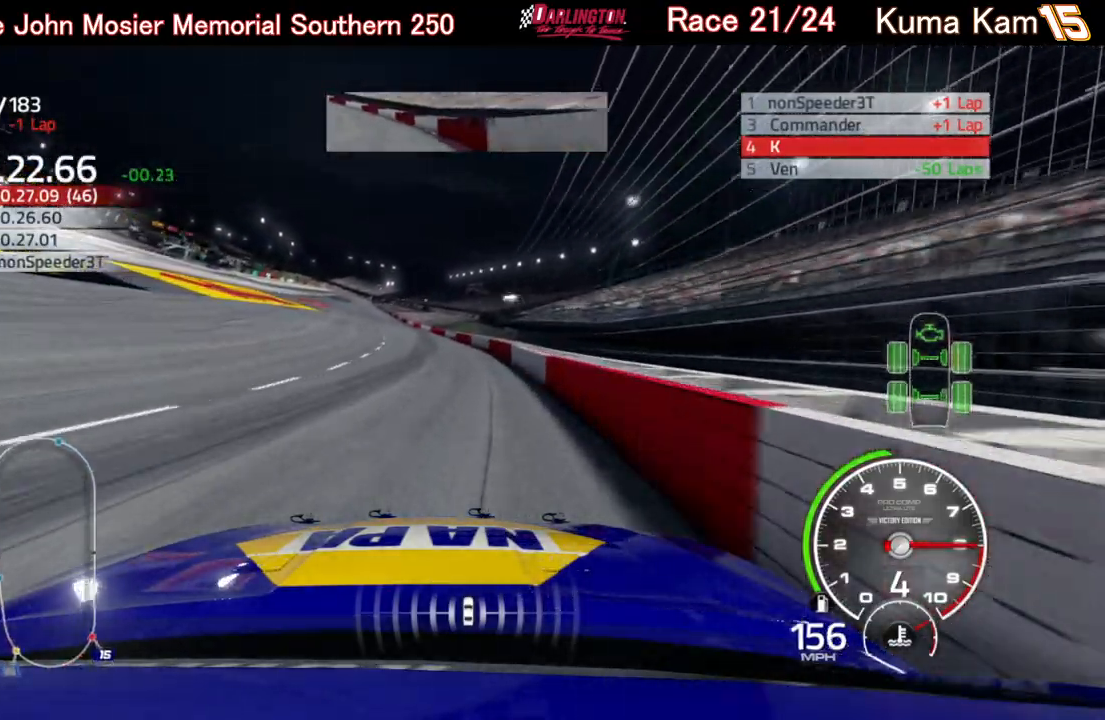
{"buttons": ["R2"], "left_stick": "up-right", "right_stick": "center", "events": [[500, "left_stick", "up-right"]]}
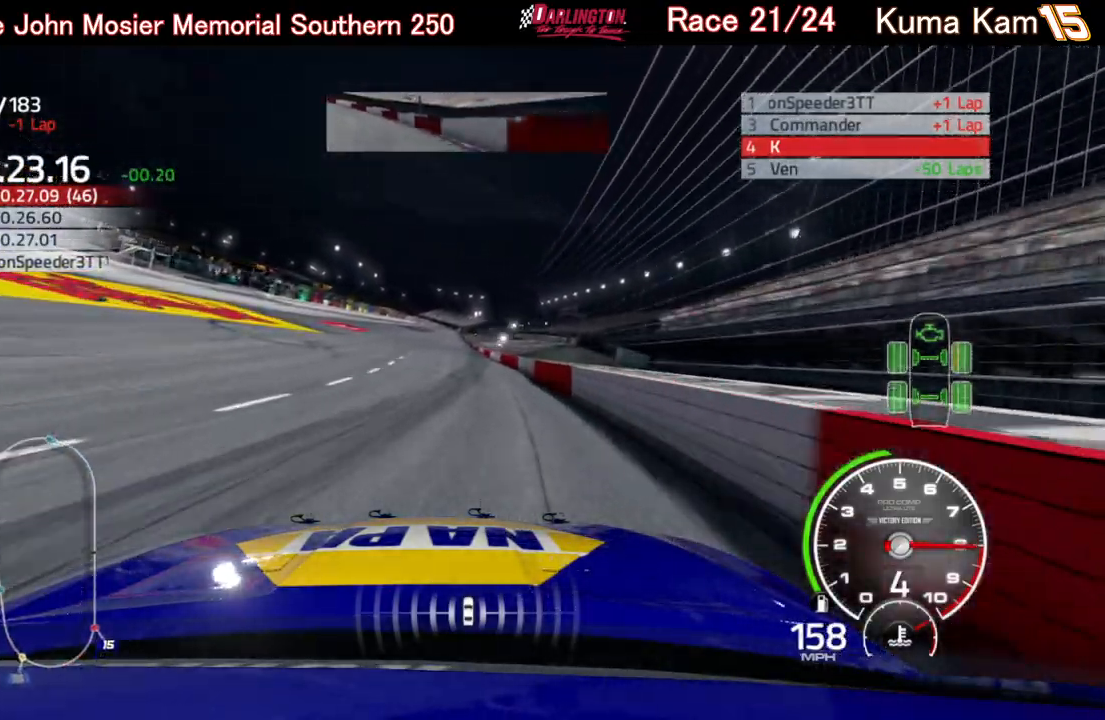
{"buttons": ["R2"], "left_stick": "center", "right_stick": "center", "events": [[250, "left_stick", "center"], [367, "left_stick", "left"], [500, "left_stick", "center"]]}
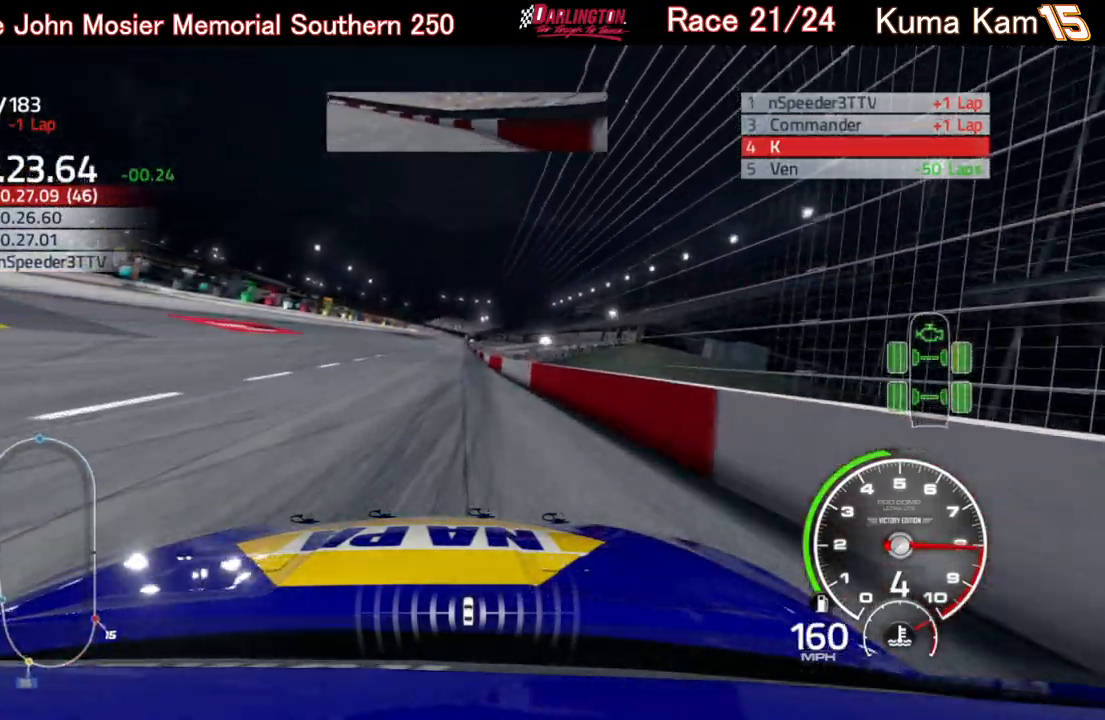
{"buttons": ["R2"], "left_stick": "center", "right_stick": "center", "events": []}
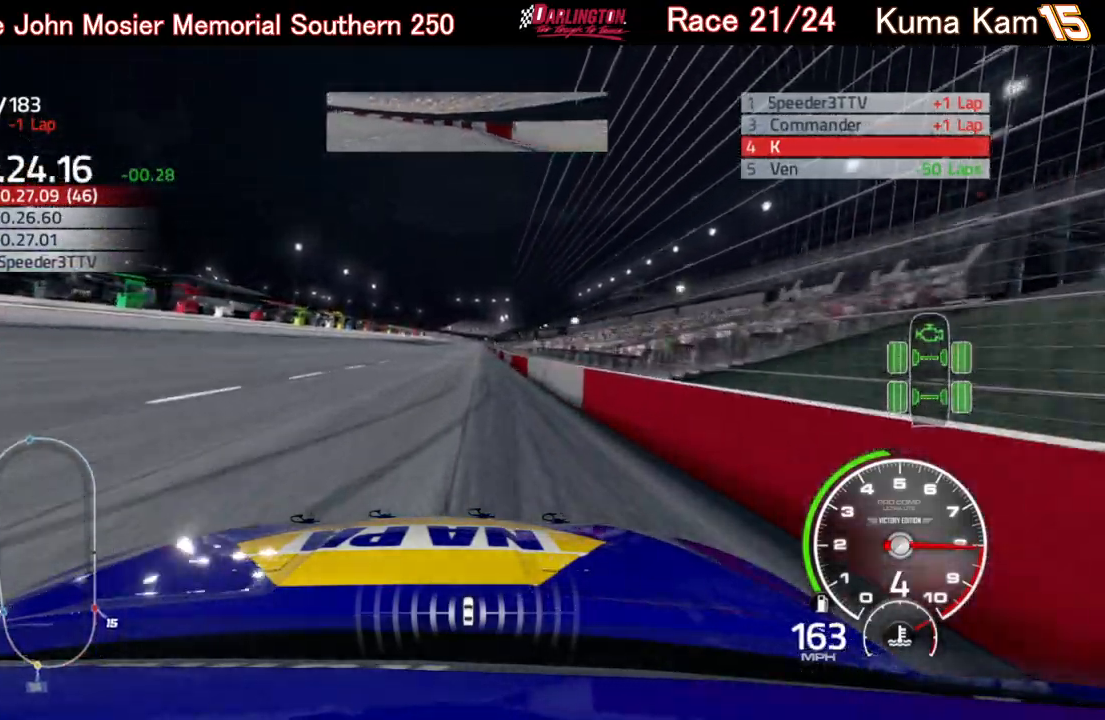
{"buttons": ["R2"], "left_stick": "center", "right_stick": "center", "events": [[17, "left_stick", "up-right"], [133, "left_stick", "center"], [283, "left_stick", "right"], [417, "left_stick", "center"]]}
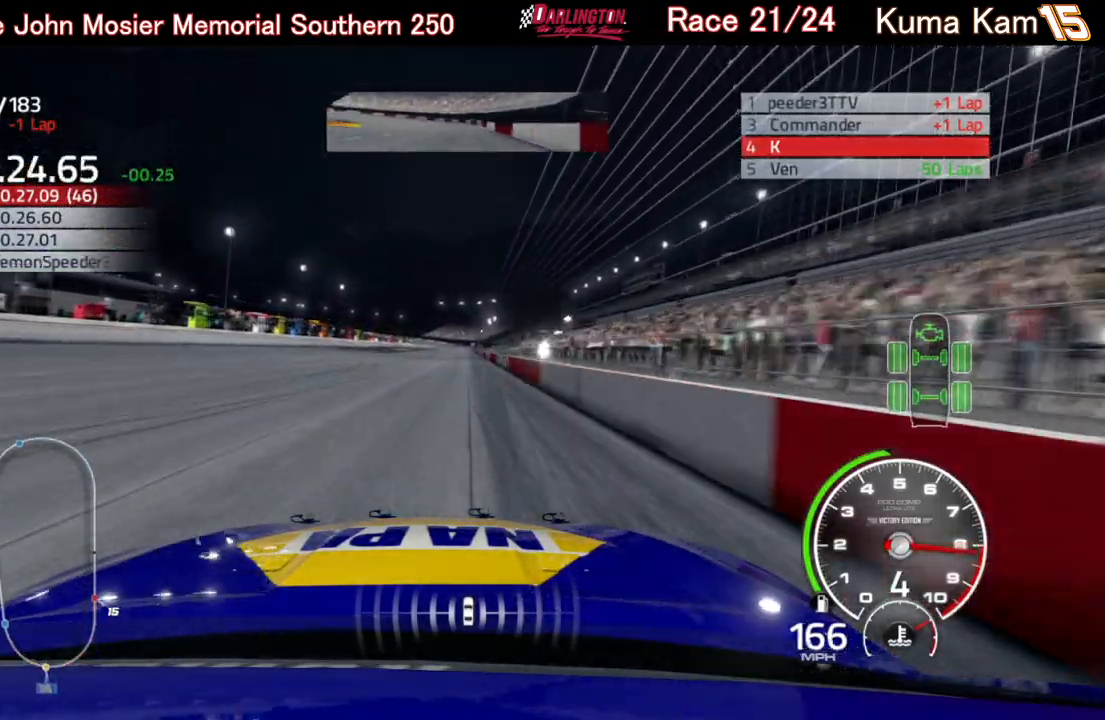
{"buttons": ["R2"], "left_stick": "center", "right_stick": "center", "events": [[83, "left_stick", "up-right"], [233, "left_stick", "center"], [367, "left_stick", "up-right"], [500, "left_stick", "center"]]}
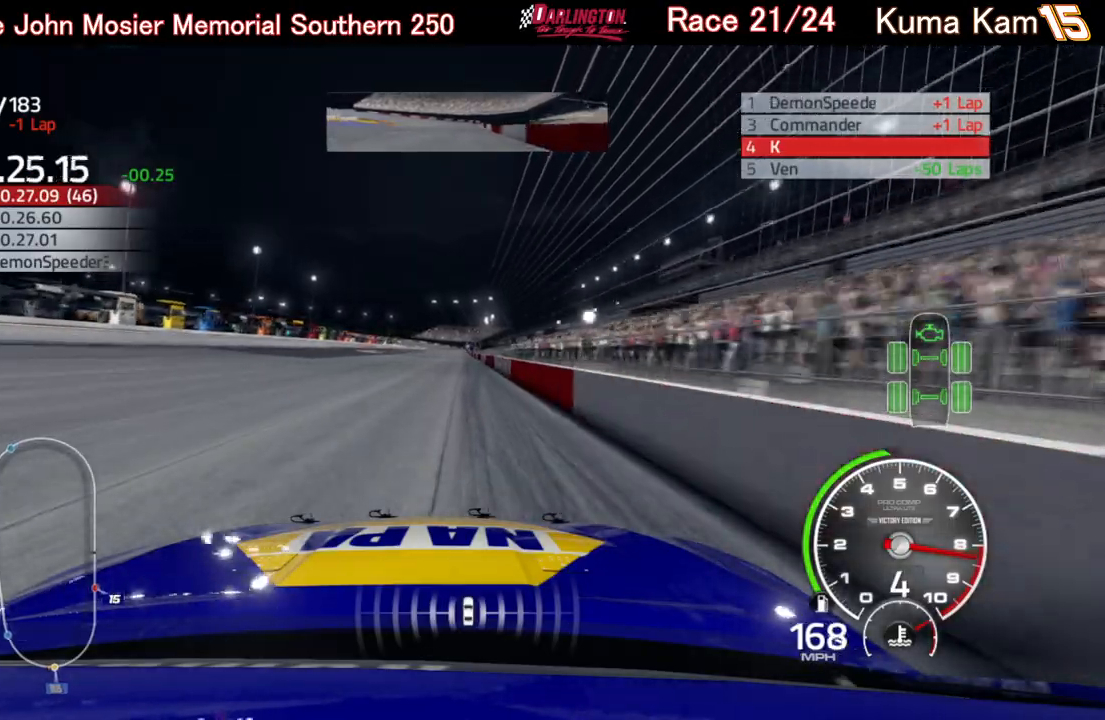
{"buttons": ["R2"], "left_stick": "center", "right_stick": "center", "events": []}
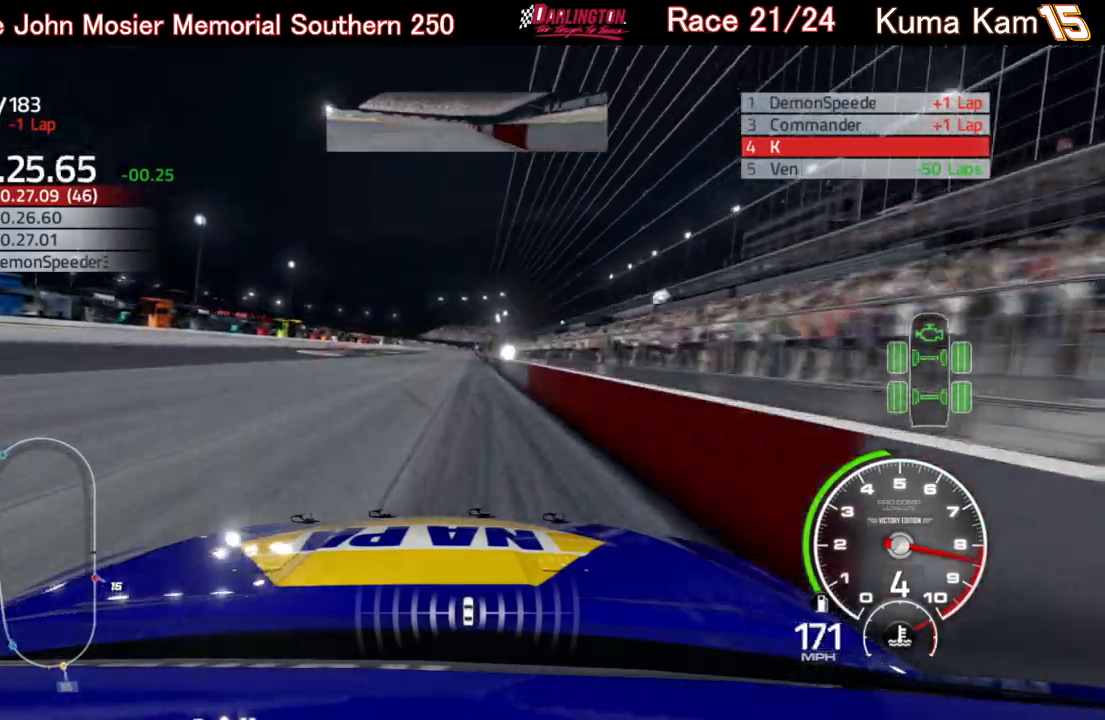
{"buttons": ["R2"], "left_stick": "right", "right_stick": "center", "events": [[83, "left_stick", "right"], [200, "left_stick", "center"], [417, "left_stick", "right"]]}
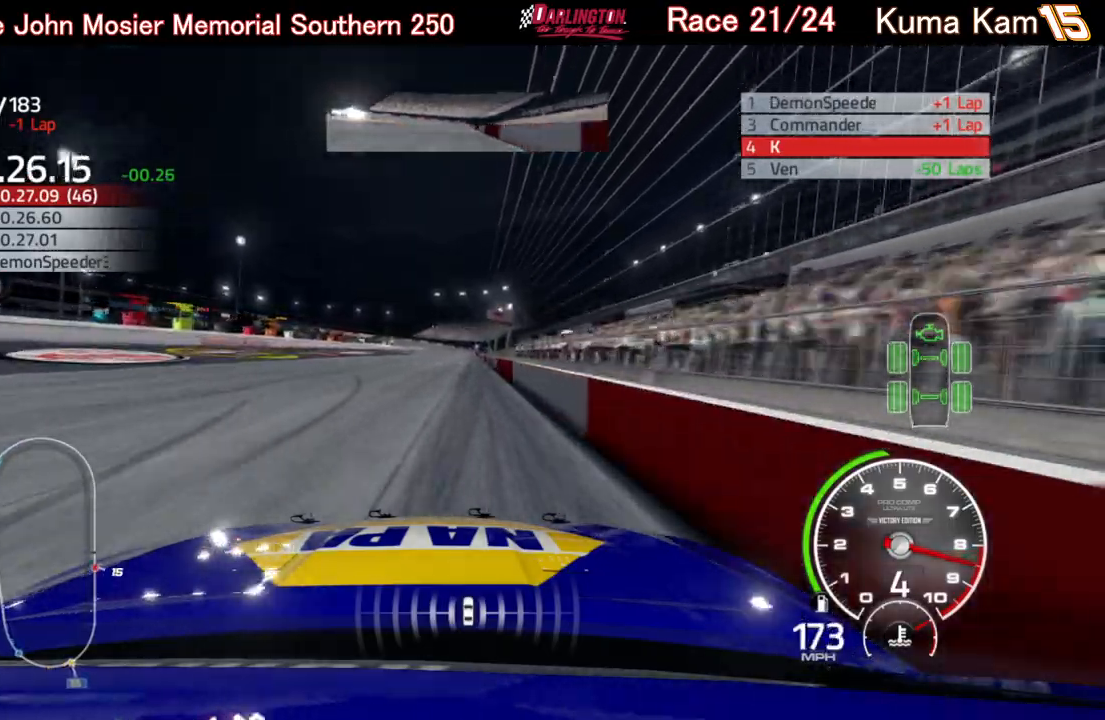
{"buttons": ["R2"], "left_stick": "center", "right_stick": "center", "events": [[17, "left_stick", "center"], [300, "left_stick", "right"], [417, "left_stick", "center"]]}
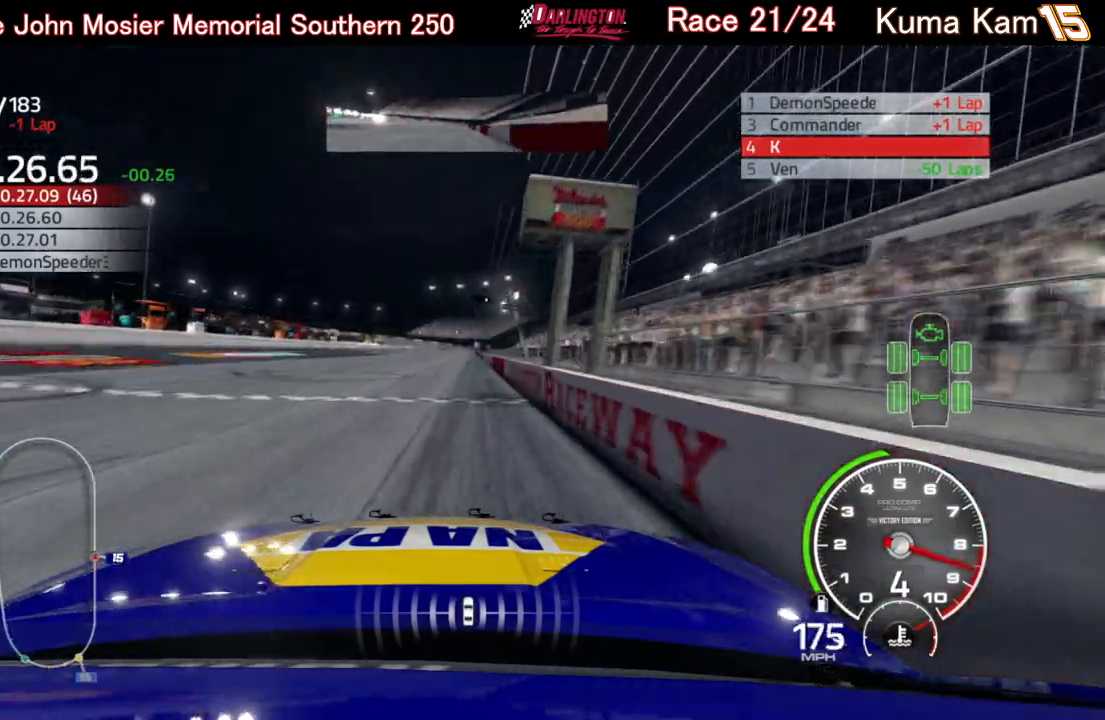
{"buttons": ["R2"], "left_stick": "right", "right_stick": "center", "events": [[417, "left_stick", "right"]]}
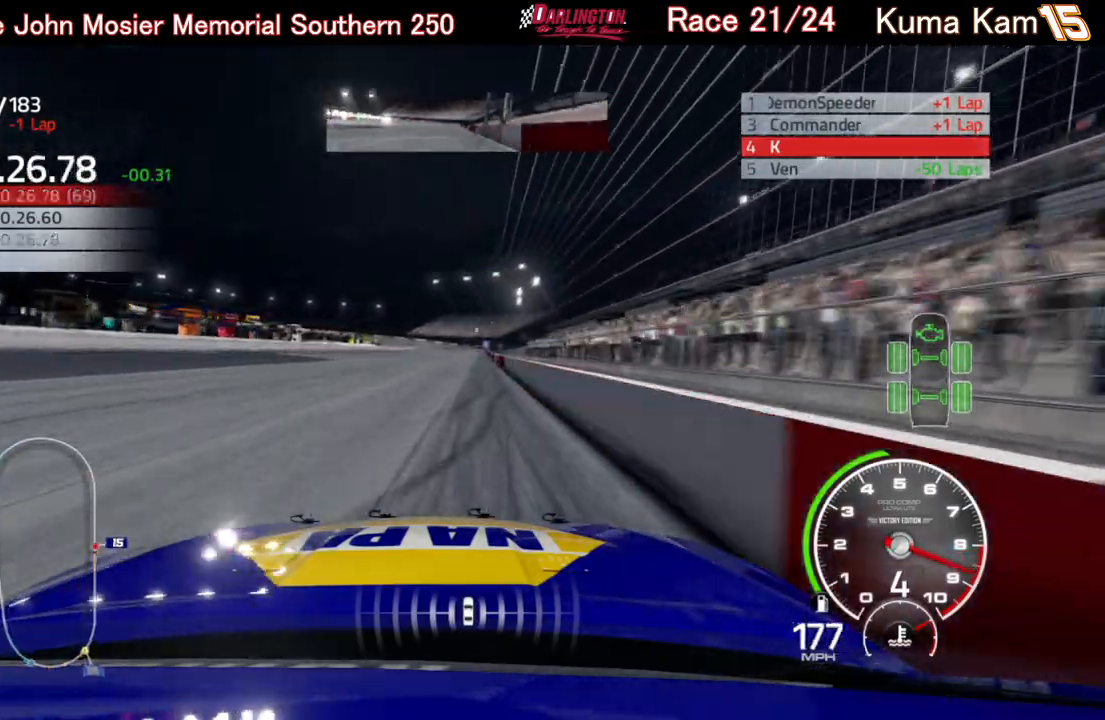
{"buttons": ["R2"], "left_stick": "center", "right_stick": "center", "events": [[33, "left_stick", "center"], [183, "left_stick", "right"], [283, "left_stick", "center"]]}
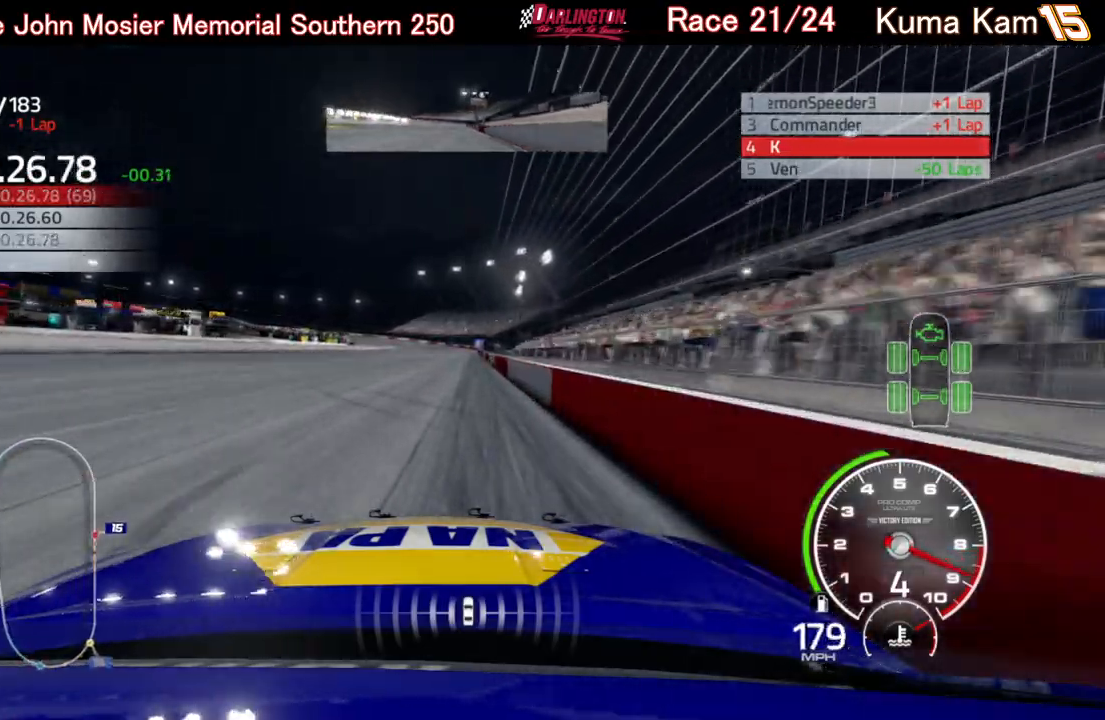
{"buttons": ["R2"], "left_stick": "right", "right_stick": "center", "events": [[67, "left_stick", "up-right"], [183, "left_stick", "center"], [400, "left_stick", "right"]]}
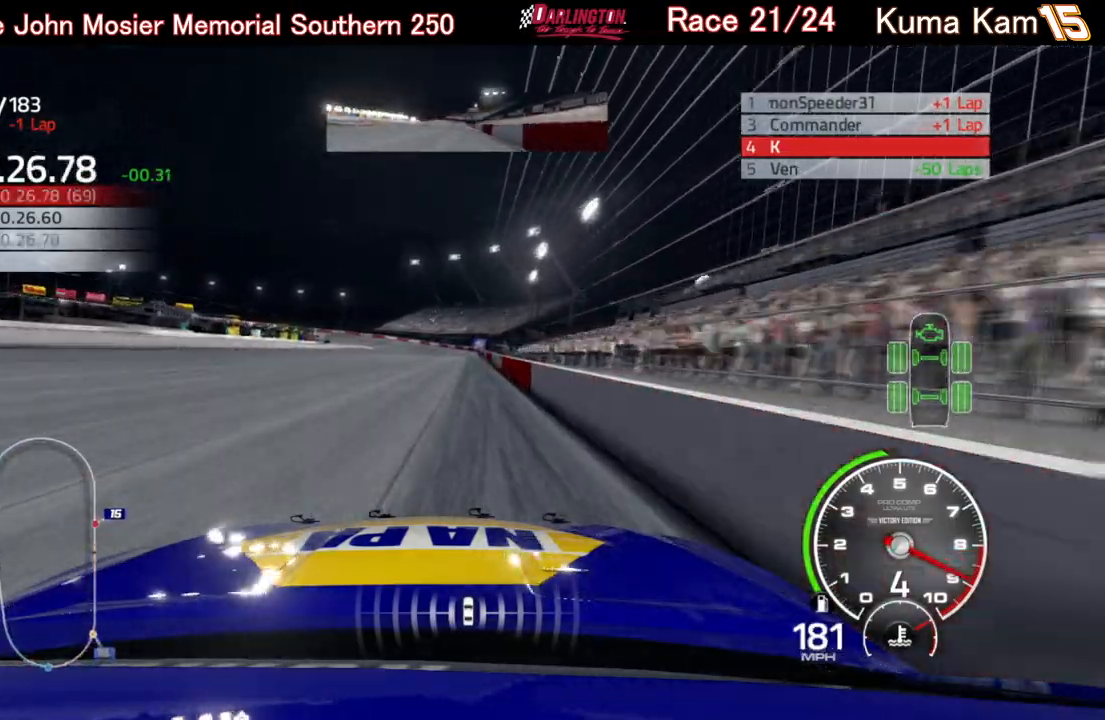
{"buttons": ["R2"], "left_stick": "center", "right_stick": "center", "events": [[17, "left_stick", "center"], [217, "left_stick", "up-right"], [333, "left_stick", "center"]]}
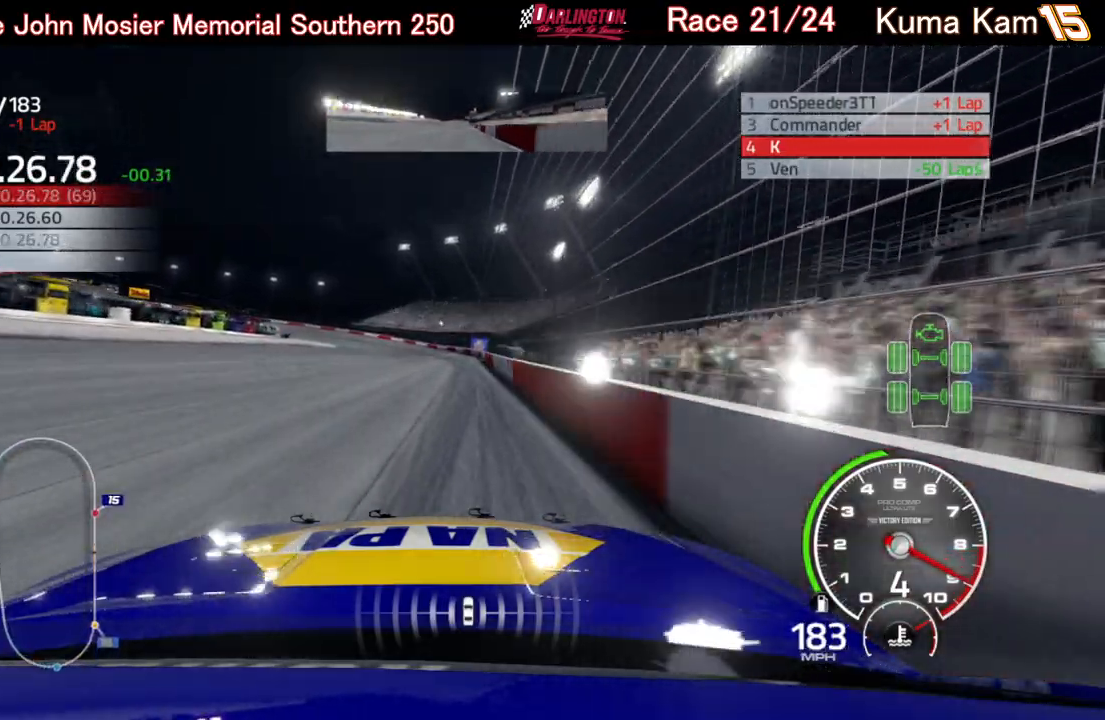
{"buttons": ["R2"], "left_stick": "center", "right_stick": "center", "events": [[17, "left_stick", "right"], [83, "left_stick", "center"], [300, "left_stick", "left"], [467, "left_stick", "center"]]}